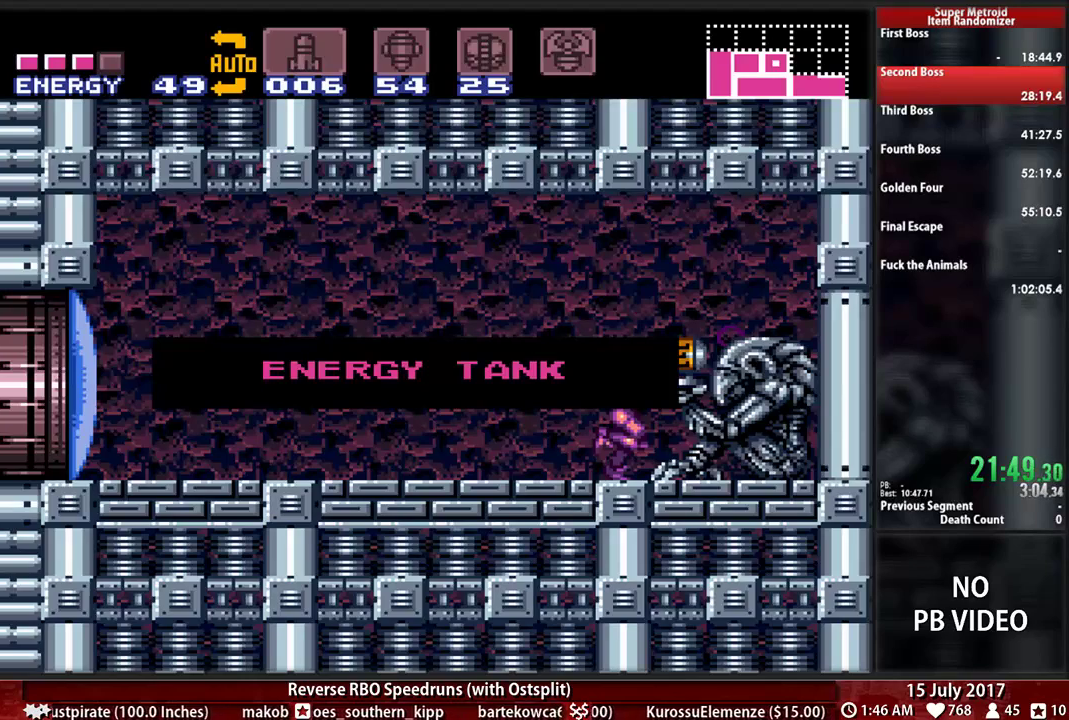
Gameplay with a controller (Nintendo layout); each line is a JSON object with the inputs held at the frame after it (dt_ms = milliseconds from this image to that frame). "events" lists button and stick changes between this image and that frame as [ms after this image, input, new state], when the widget could be followed in between. Not read: L3 R3 SELECT START.
{"dt_ms": 500, "buttons": ["B", "DPAD_LEFT"], "events": []}
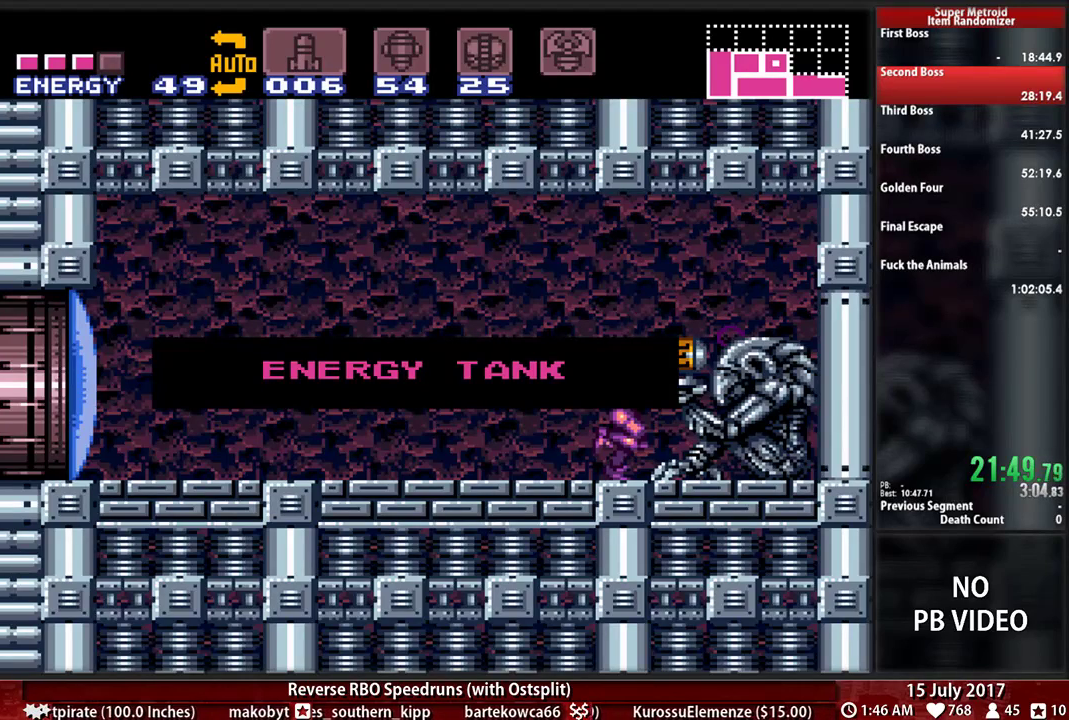
{"dt_ms": 500, "buttons": ["B", "DPAD_LEFT"], "events": []}
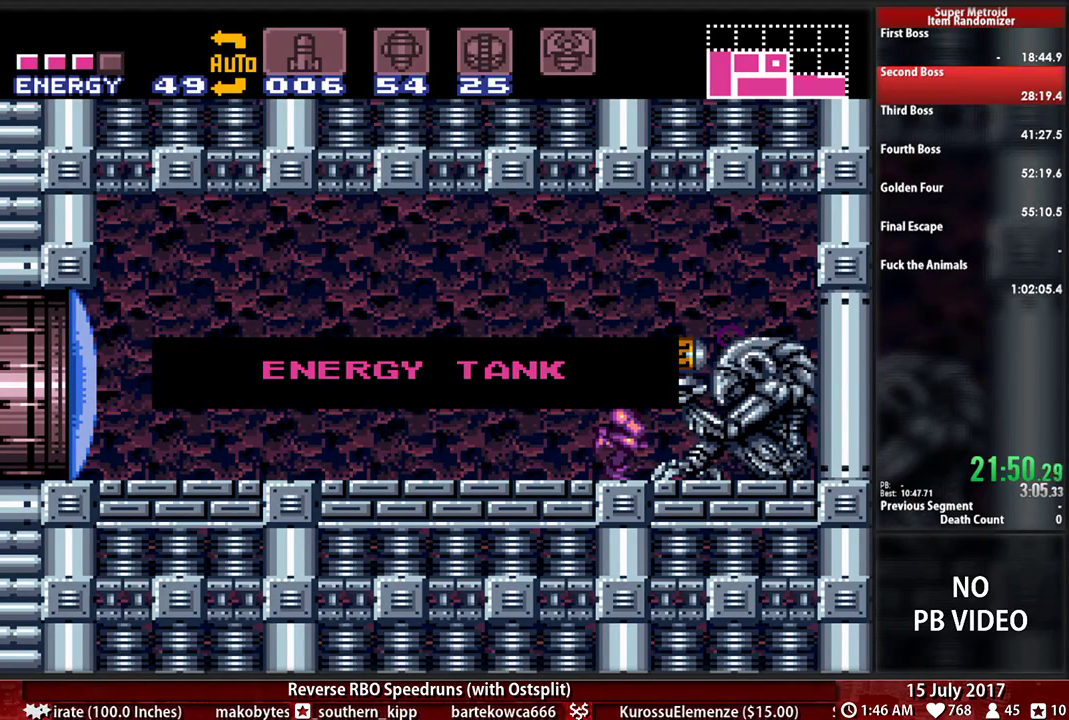
{"dt_ms": 500, "buttons": ["B", "DPAD_LEFT"], "events": []}
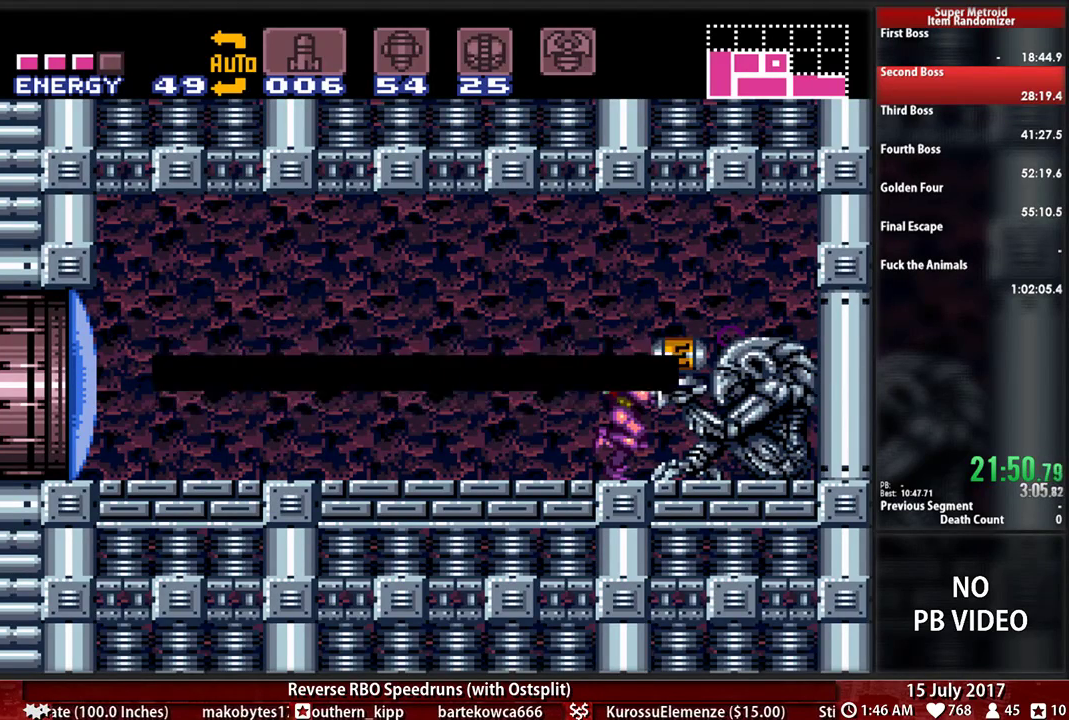
{"dt_ms": 1000, "buttons": ["B", "DPAD_LEFT"]}